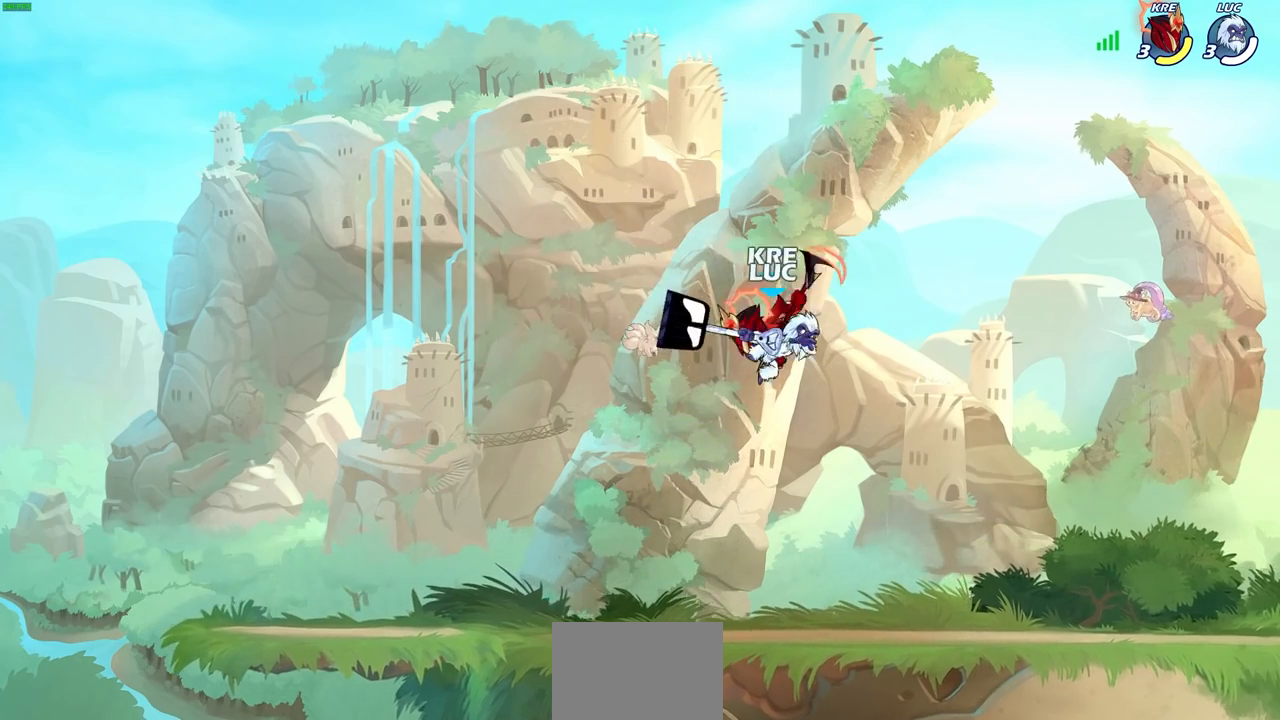
Gameplay with a controller (PlayStation layout); each line is a JSON object with the inputs held at the frame after it. "events" lists button and stick changes between this image and that frame as [ms after this image, input, new state], when the widget could be followed in between.
{"buttons": ["CROSS"], "left_stick": "down-right", "right_stick": "center", "events": [[133, "CROSS", "down"], [217, "CROSS", "up"], [217, "left_stick", "up"], [350, "left_stick", "right"], [400, "left_stick", "down-right"], [483, "CROSS", "down"]]}
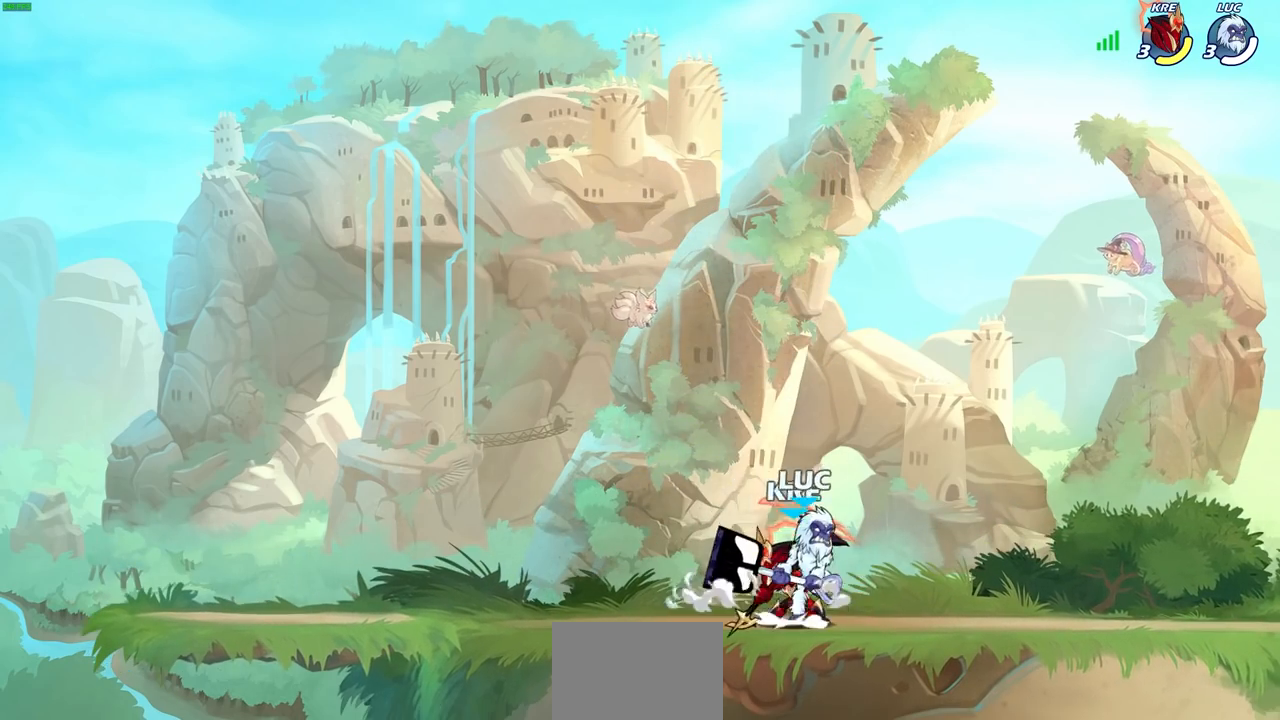
{"buttons": ["SQUARE"], "left_stick": "down-left", "right_stick": "center", "events": [[33, "left_stick", "center"], [100, "CROSS", "up"], [333, "left_stick", "down-left"], [450, "SQUARE", "down"]]}
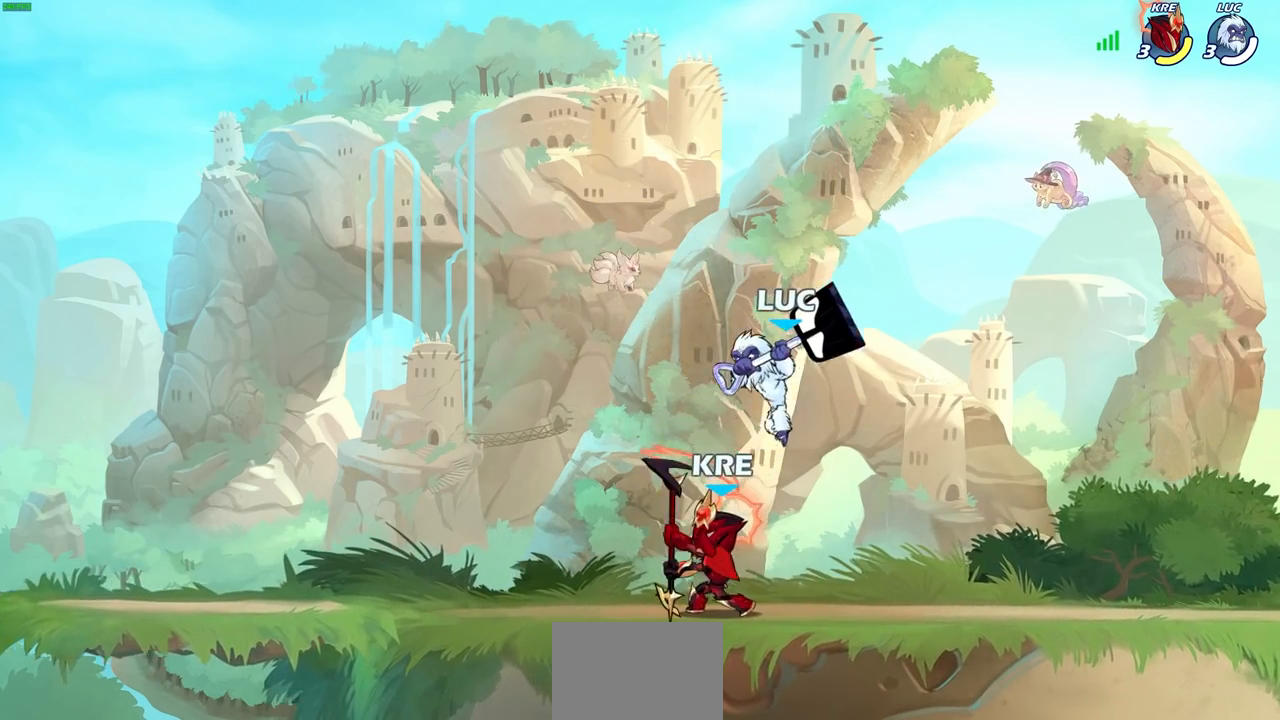
{"buttons": [], "left_stick": "left", "right_stick": "center", "events": [[50, "SQUARE", "up"], [133, "left_stick", "down"], [250, "left_stick", "left"]]}
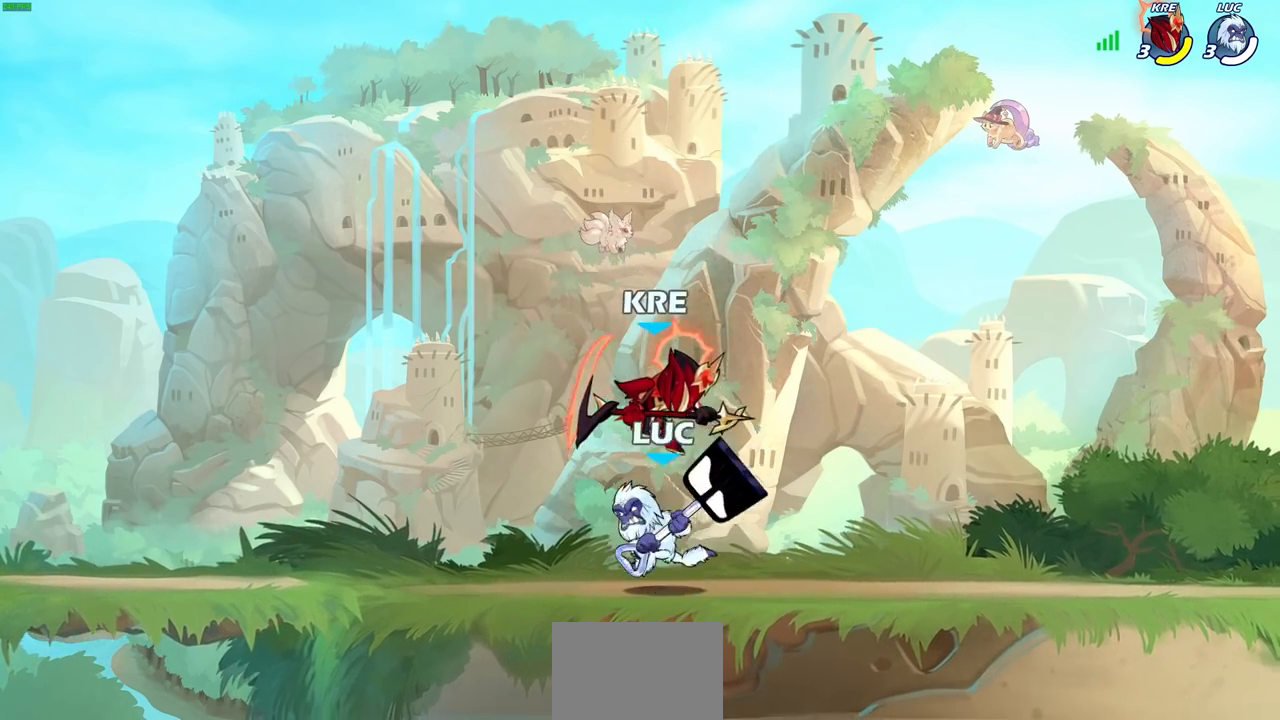
{"buttons": [], "left_stick": "left", "right_stick": "center", "events": [[67, "left_stick", "up-right"], [250, "CROSS", "down"], [300, "SQUARE", "down"], [300, "left_stick", "center"], [350, "CROSS", "up"], [350, "SQUARE", "up"], [483, "left_stick", "left"]]}
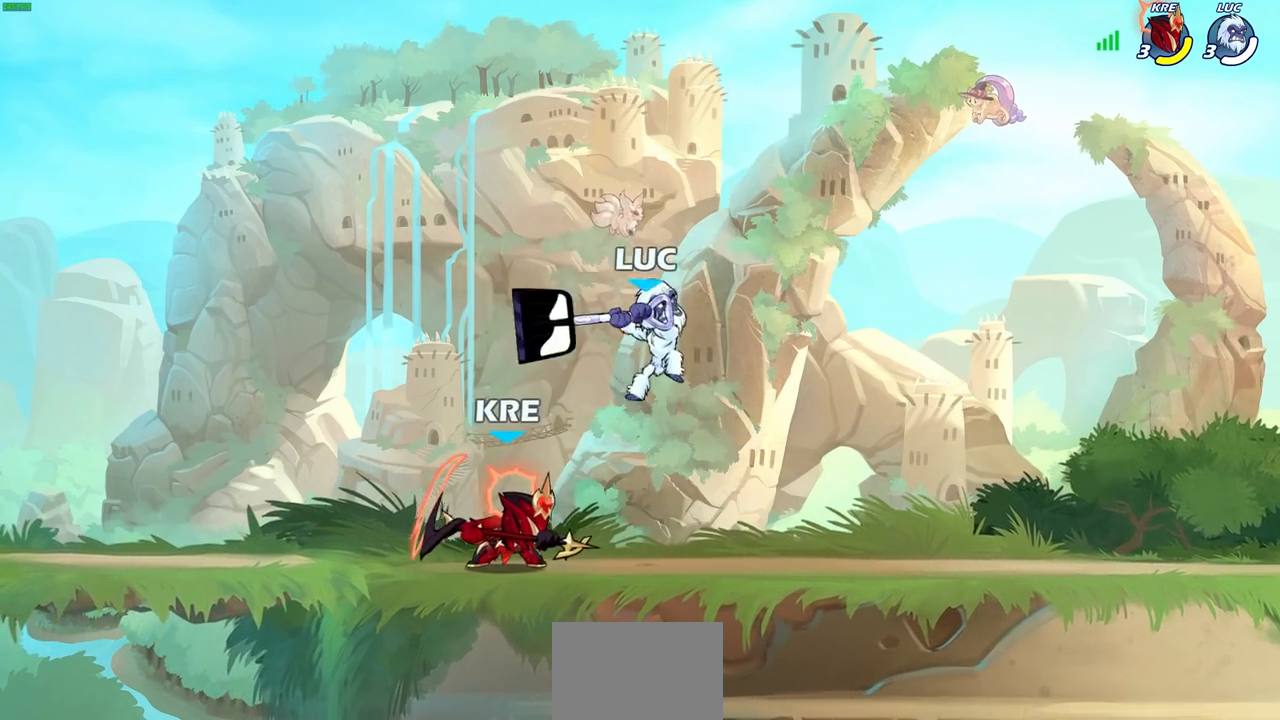
{"buttons": ["CROSS"], "left_stick": "up-right", "right_stick": "center", "events": [[317, "left_stick", "up-right"], [450, "CROSS", "down"]]}
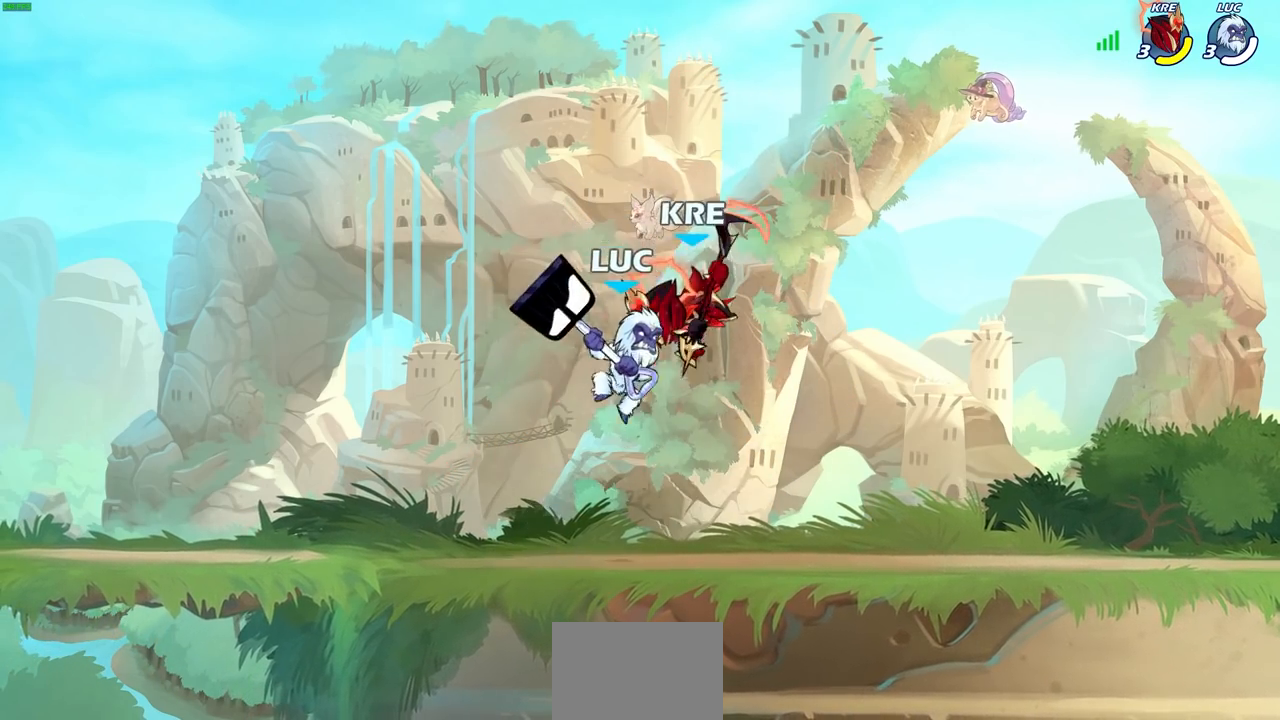
{"buttons": [], "left_stick": "center", "right_stick": "center", "events": [[117, "CROSS", "up"], [217, "left_stick", "down-right"], [300, "left_stick", "down-left"], [367, "left_stick", "center"]]}
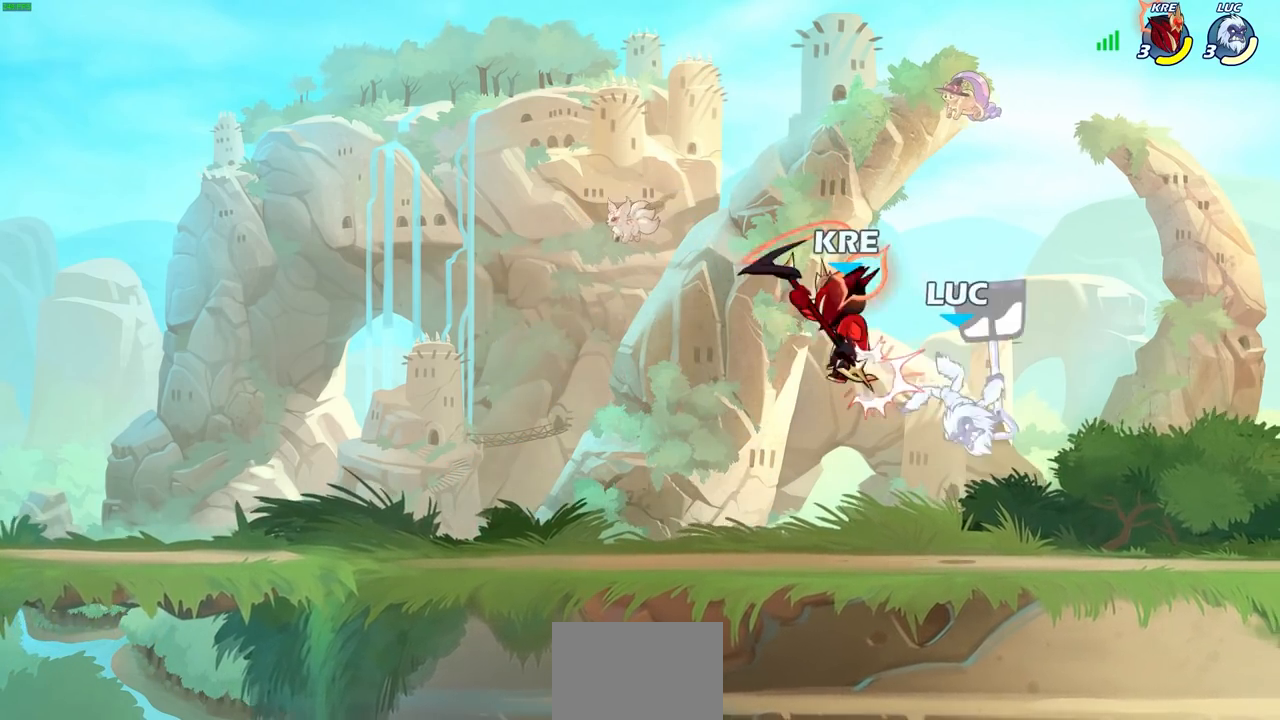
{"buttons": ["SQUARE"], "left_stick": "right", "right_stick": "center", "events": [[150, "R1", "down"], [150, "R2", "down"], [367, "left_stick", "right"], [433, "R1", "up"], [433, "R2", "up"], [433, "SQUARE", "down"]]}
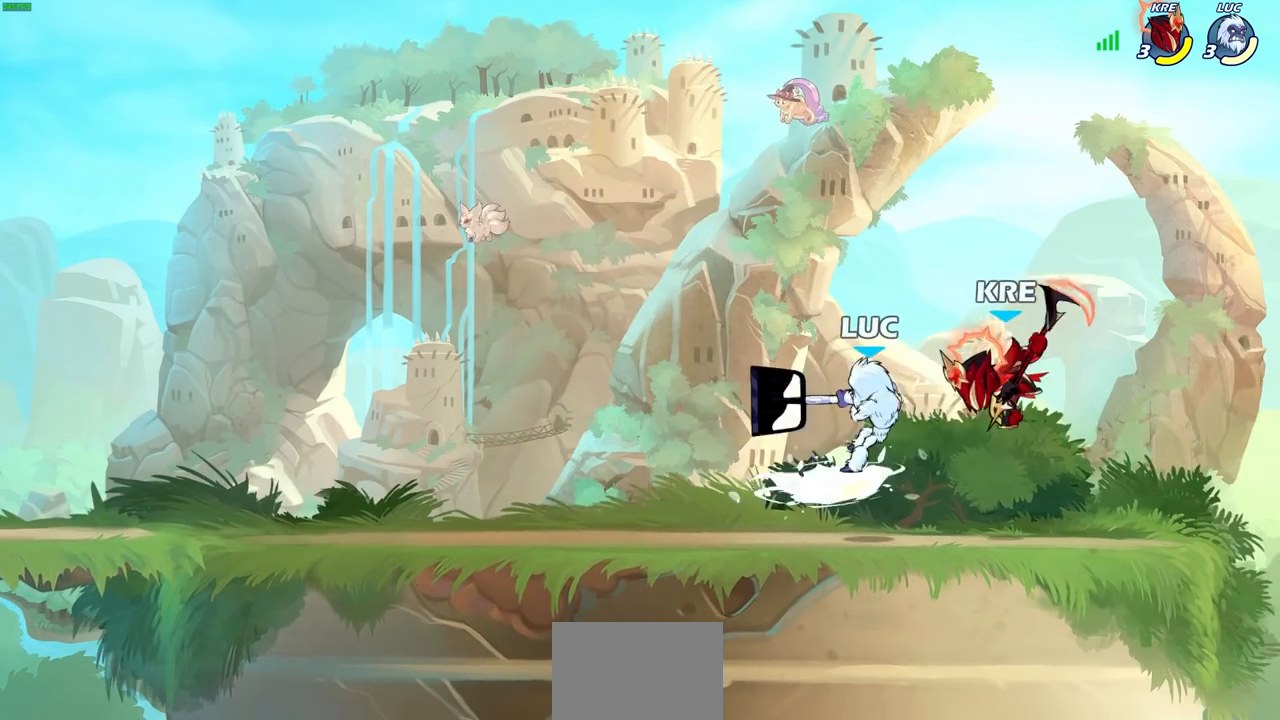
{"buttons": [], "left_stick": "center", "right_stick": "center", "events": [[50, "SQUARE", "up"], [200, "left_stick", "center"]]}
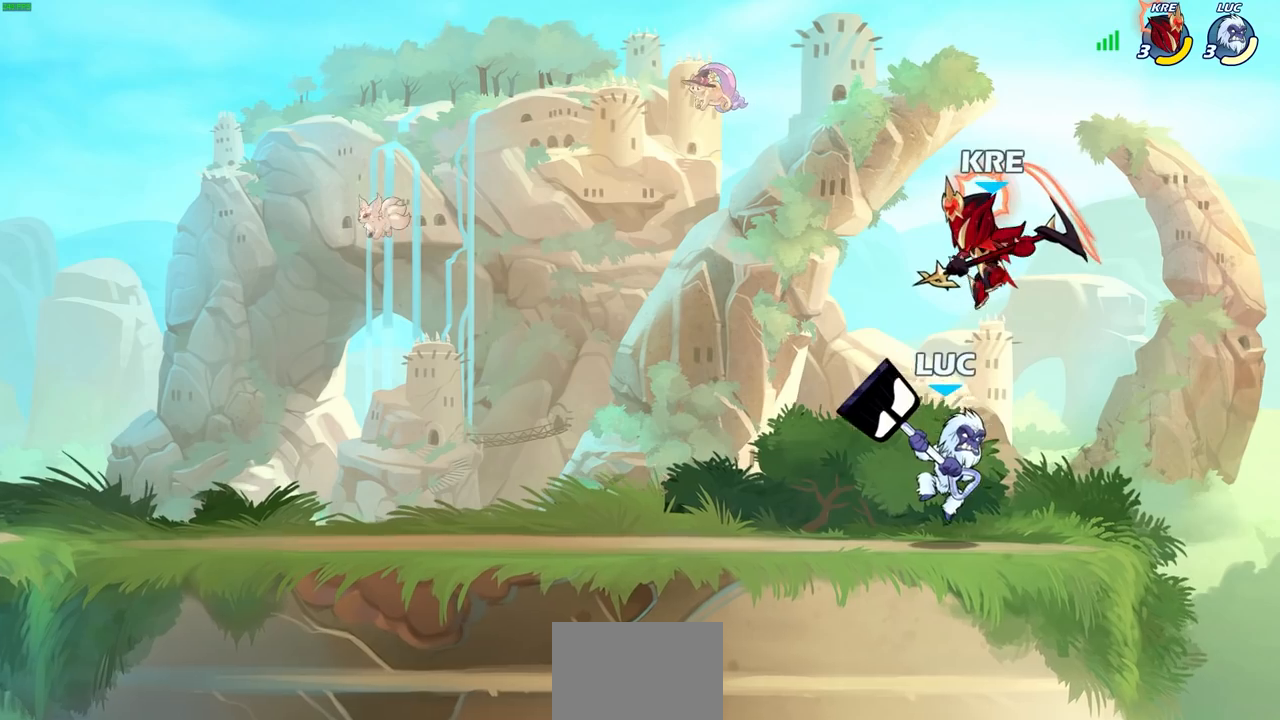
{"buttons": [], "left_stick": "left", "right_stick": "center", "events": [[300, "CROSS", "down"], [333, "SQUARE", "down"], [383, "CROSS", "up"], [383, "left_stick", "left"], [400, "SQUARE", "up"]]}
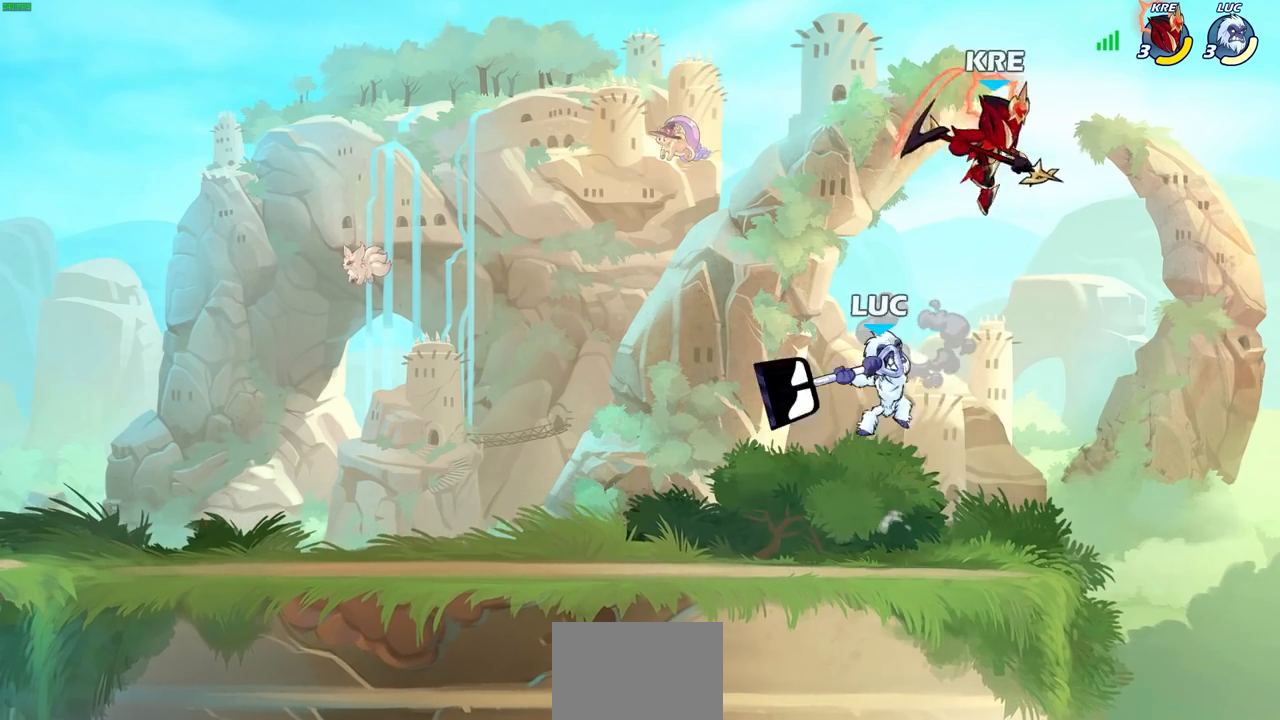
{"buttons": [], "left_stick": "right", "right_stick": "center", "events": [[83, "left_stick", "up"], [150, "left_stick", "up-right"], [267, "left_stick", "right"]]}
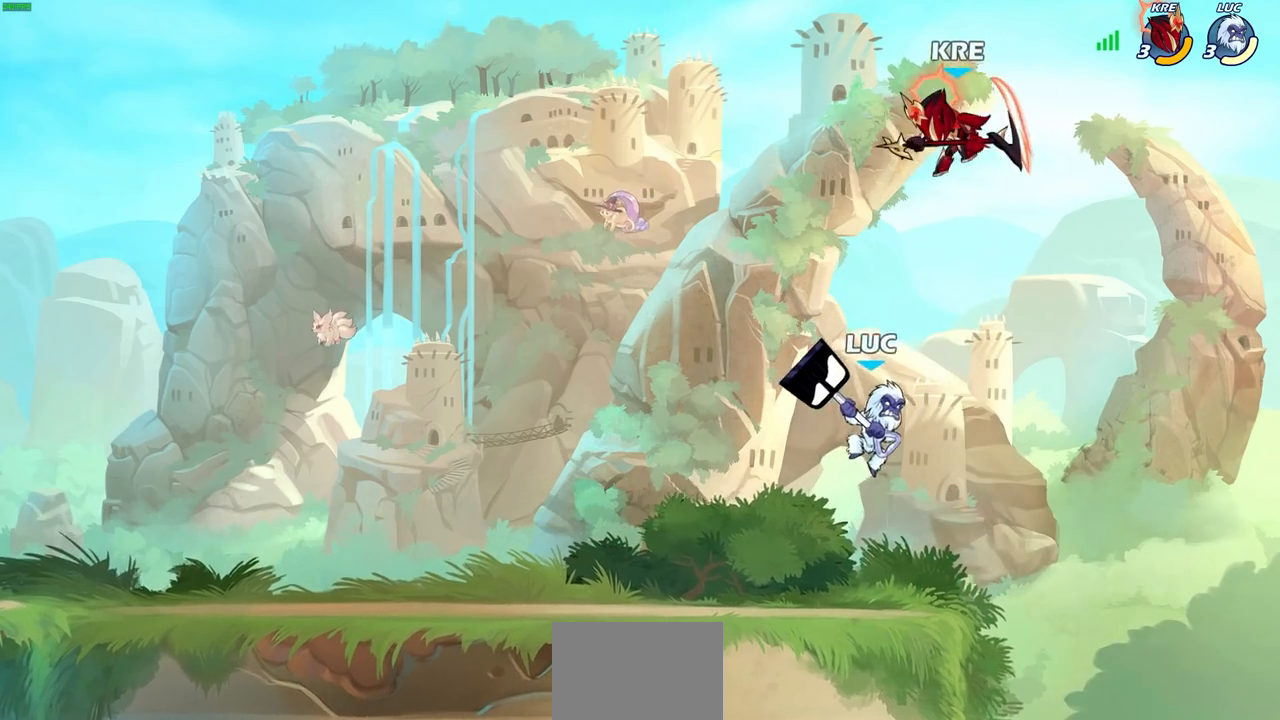
{"buttons": ["CROSS", "CIRCLE"], "left_stick": "center", "right_stick": "center", "events": [[283, "left_stick", "up-left"], [450, "CROSS", "down"], [483, "left_stick", "center"], [500, "CIRCLE", "down"]]}
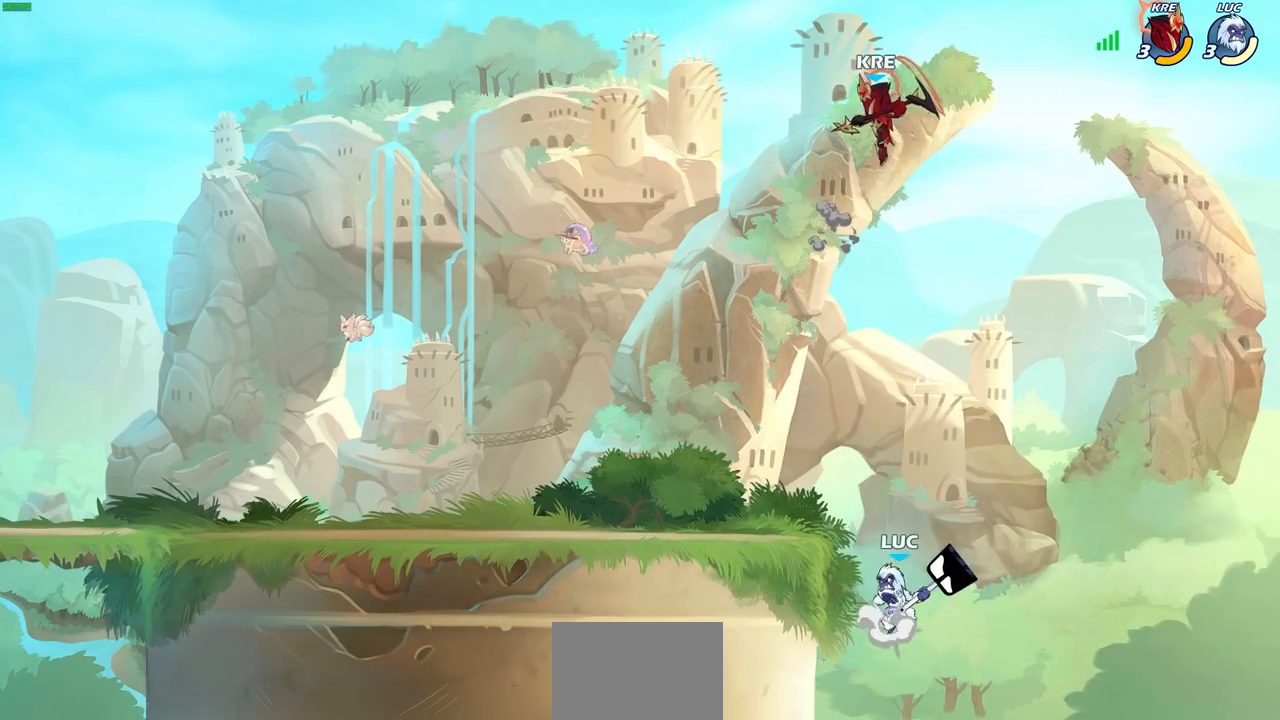
{"buttons": [], "left_stick": "center", "right_stick": "center", "events": [[33, "CROSS", "up"], [67, "CIRCLE", "up"]]}
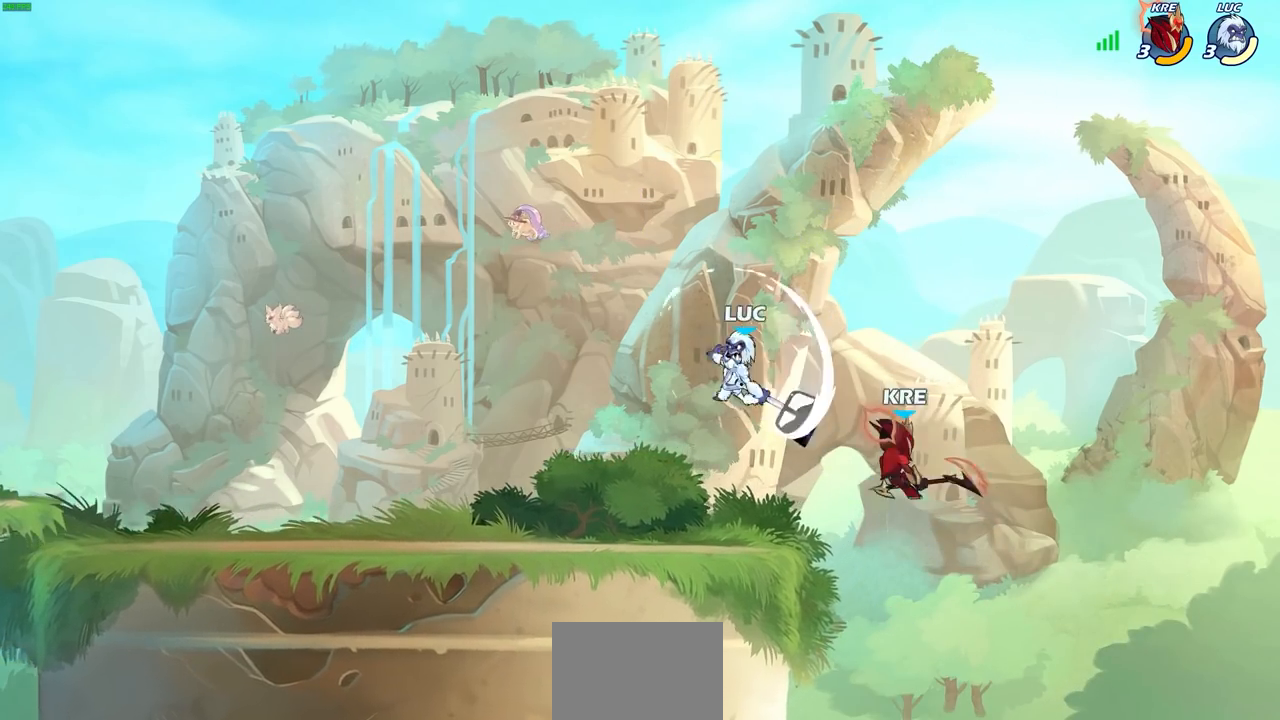
{"buttons": [], "left_stick": "right", "right_stick": "center", "events": [[33, "left_stick", "up-left"], [150, "left_stick", "left"], [333, "left_stick", "down"], [433, "left_stick", "right"]]}
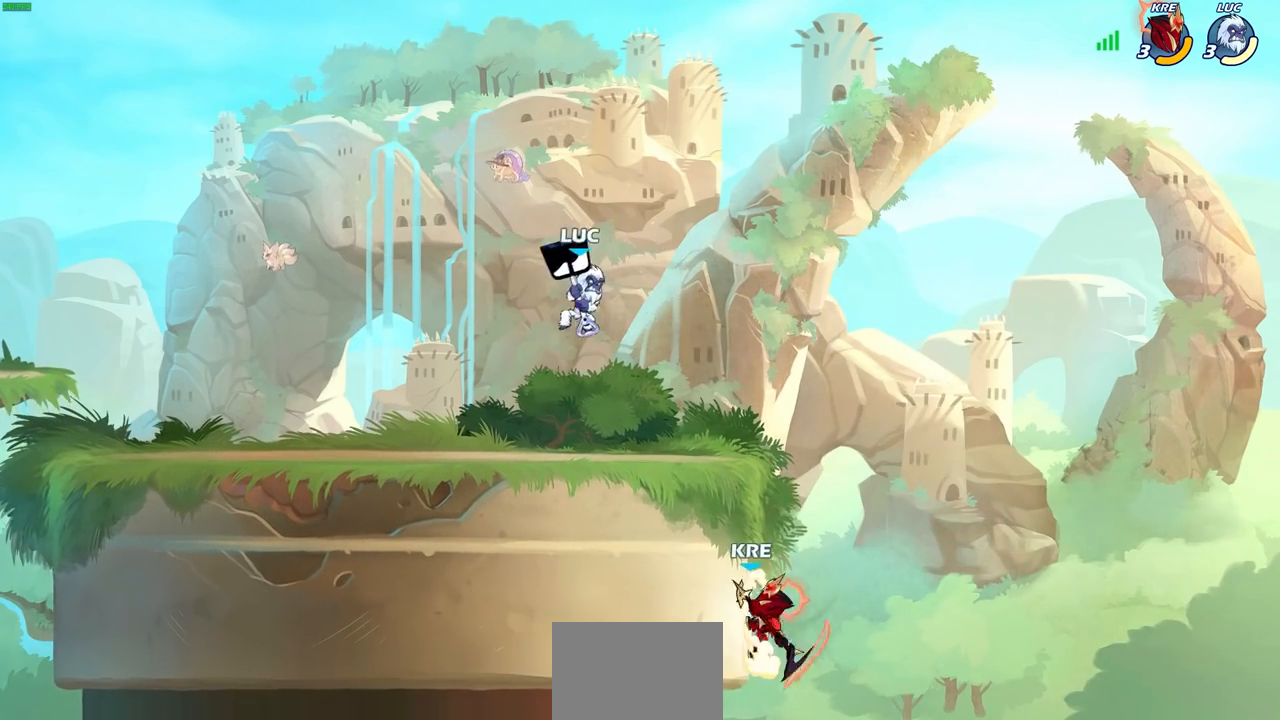
{"buttons": [], "left_stick": "down-right", "right_stick": "center", "events": [[150, "left_stick", "center"], [500, "left_stick", "down-right"]]}
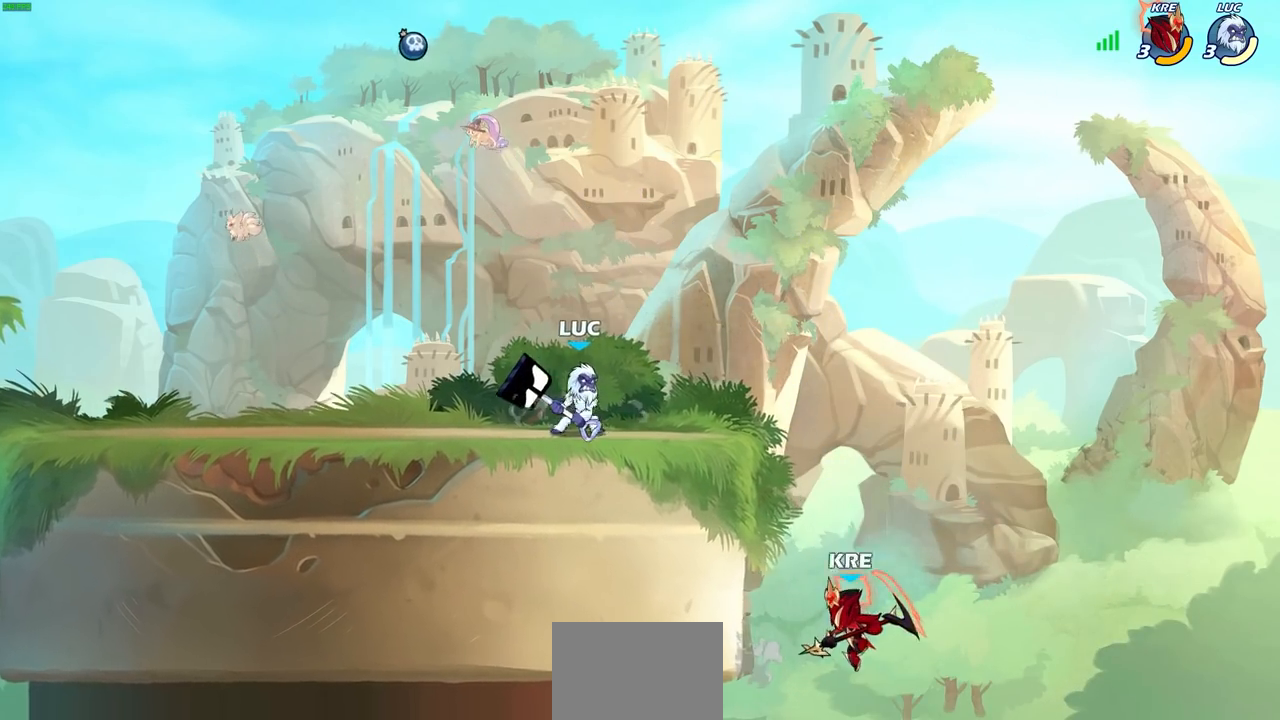
{"buttons": ["CIRCLE"], "left_stick": "down", "right_stick": "center", "events": [[33, "R2", "down"], [50, "left_stick", "down"], [67, "CIRCLE", "down"], [167, "R2", "up"]]}
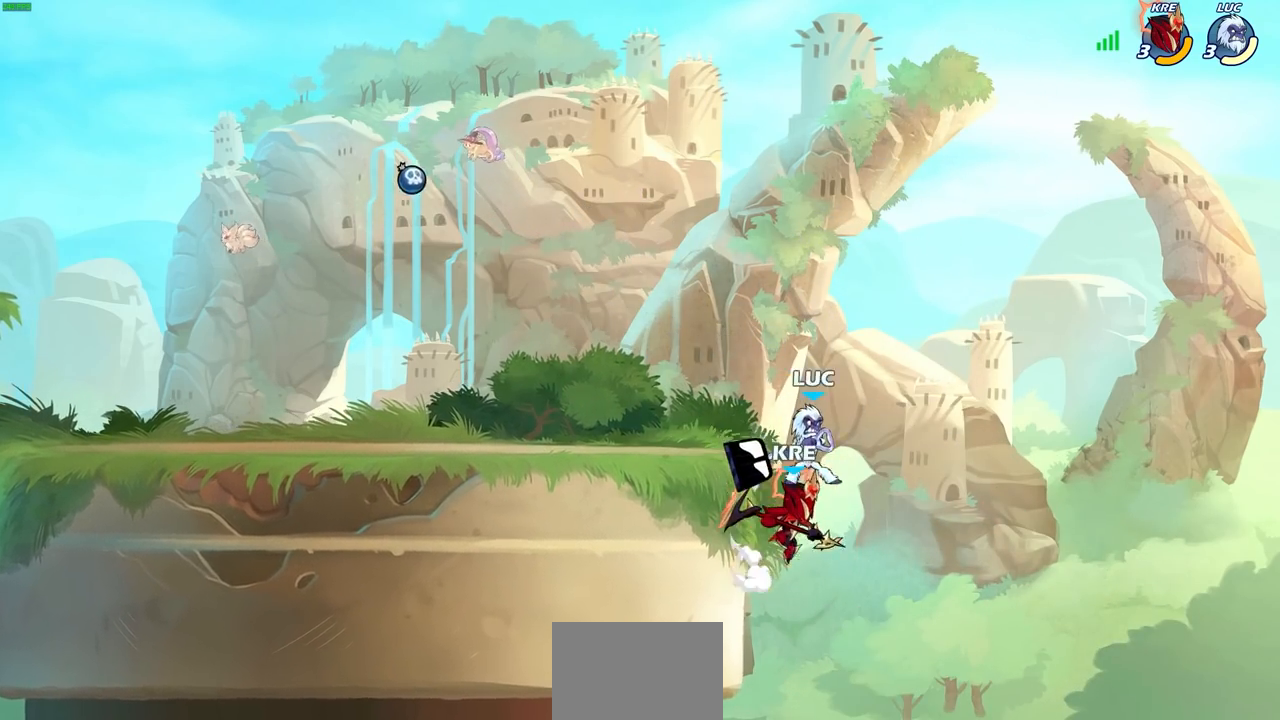
{"buttons": [], "left_stick": "center", "right_stick": "center", "events": [[383, "CIRCLE", "up"], [433, "left_stick", "center"]]}
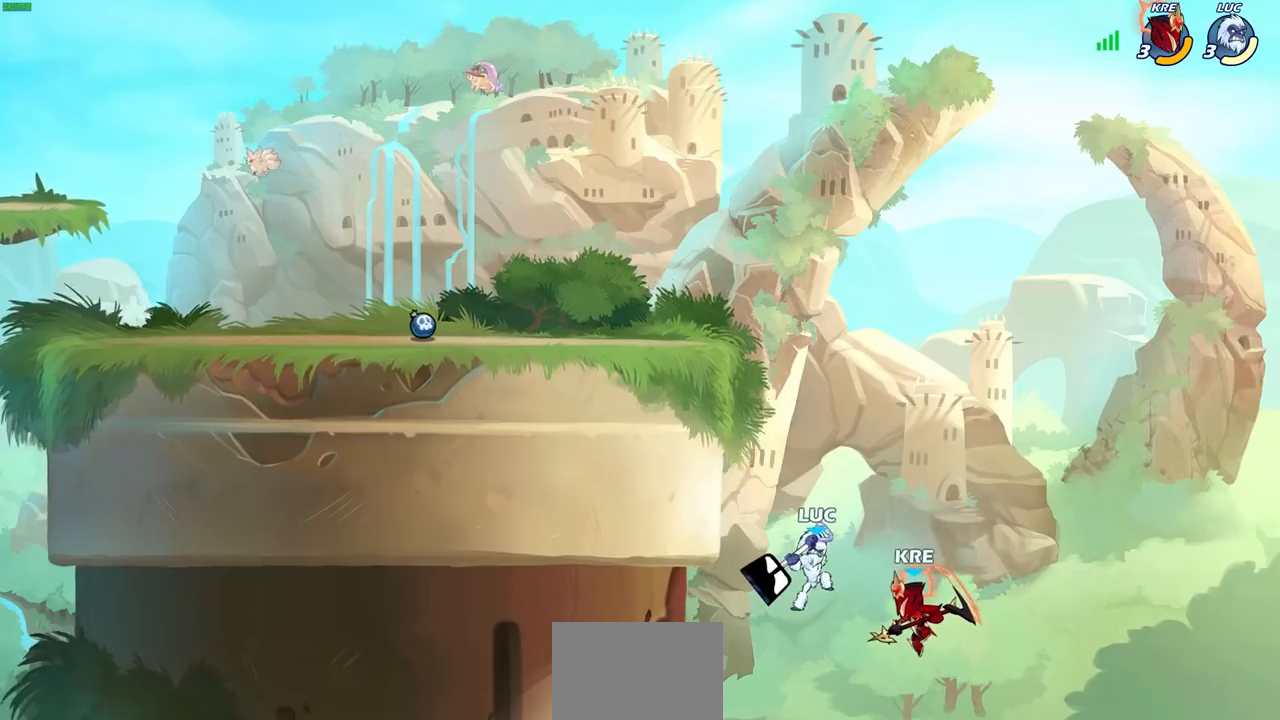
{"buttons": [], "left_stick": "center", "right_stick": "center", "events": []}
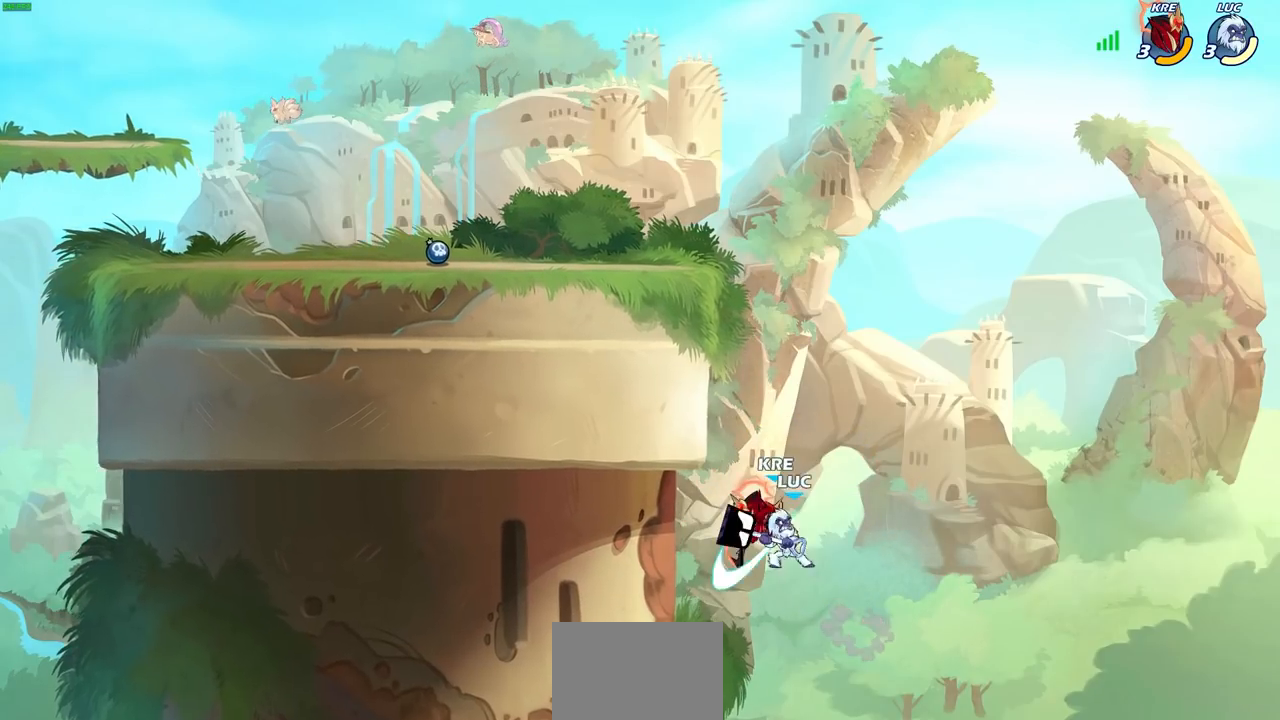
{"buttons": ["CROSS"], "left_stick": "right", "right_stick": "center", "events": [[183, "left_stick", "right"], [433, "CROSS", "down"]]}
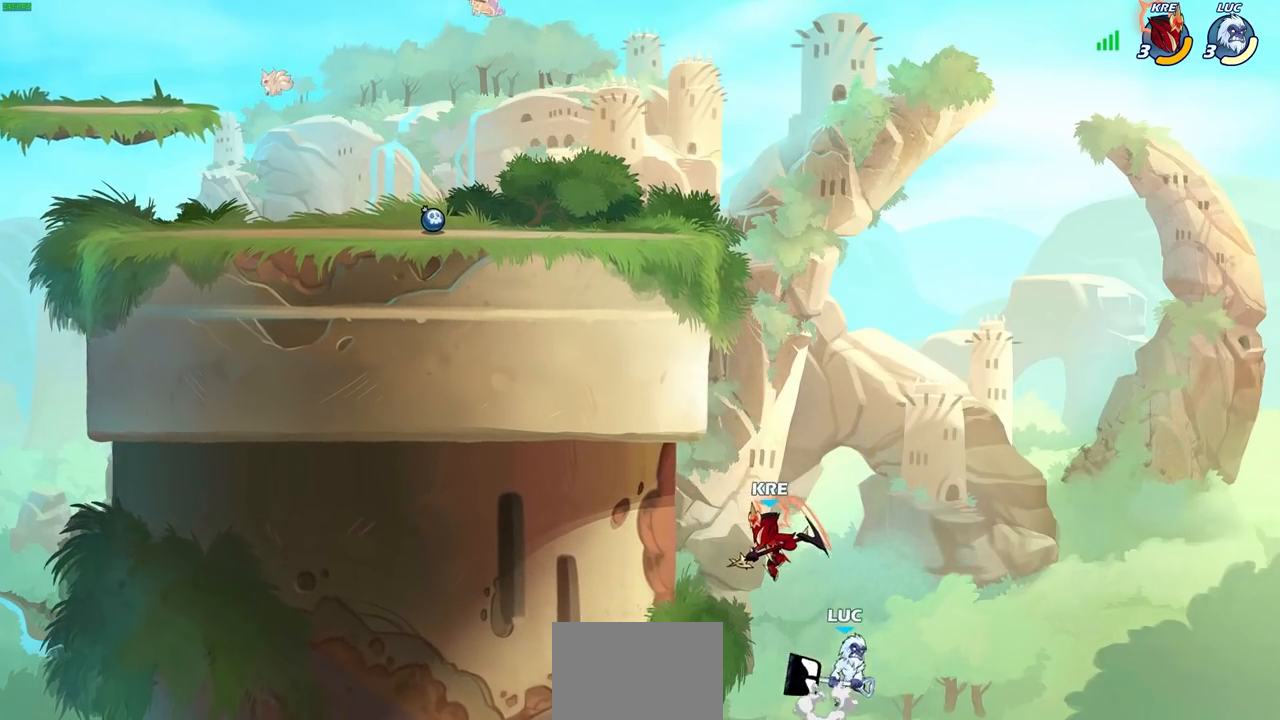
{"buttons": [], "left_stick": "left", "right_stick": "center", "events": [[67, "CROSS", "up"], [100, "left_stick", "up-left"], [133, "CROSS", "down"], [200, "CIRCLE", "down"], [217, "CROSS", "up"], [250, "left_stick", "center"], [300, "CIRCLE", "up"], [417, "left_stick", "left"]]}
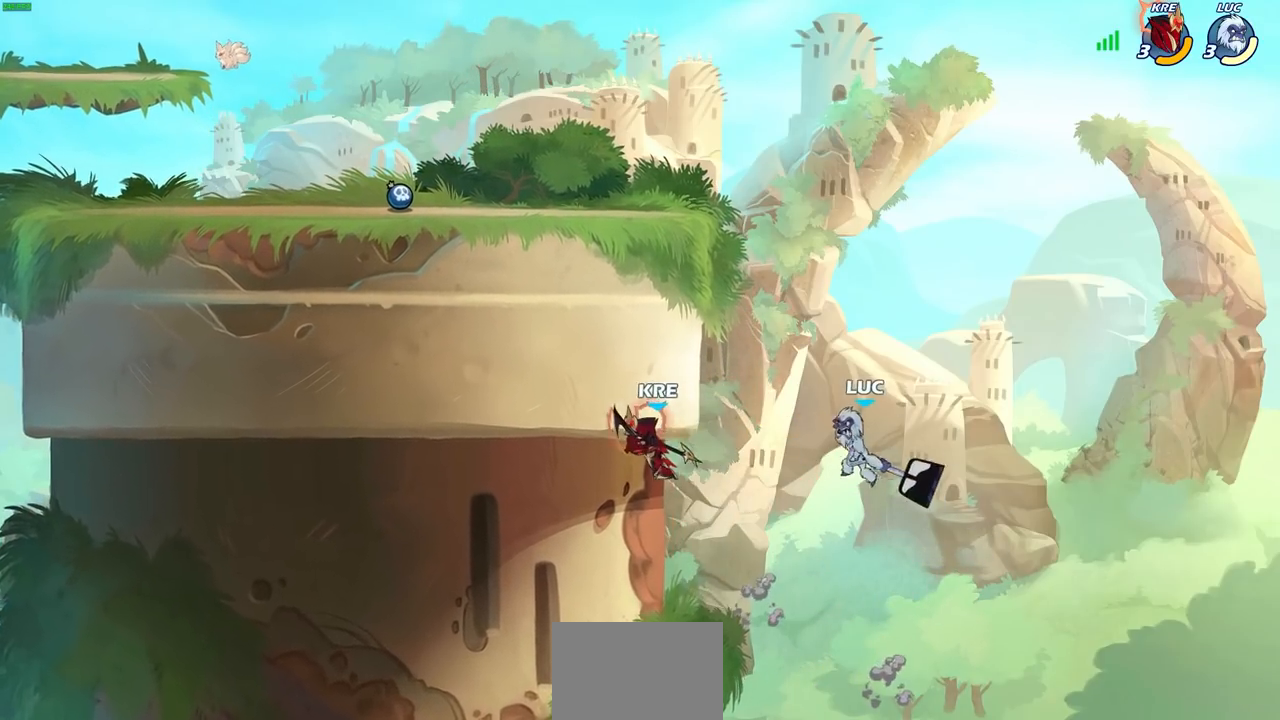
{"buttons": [], "left_stick": "left", "right_stick": "center", "events": []}
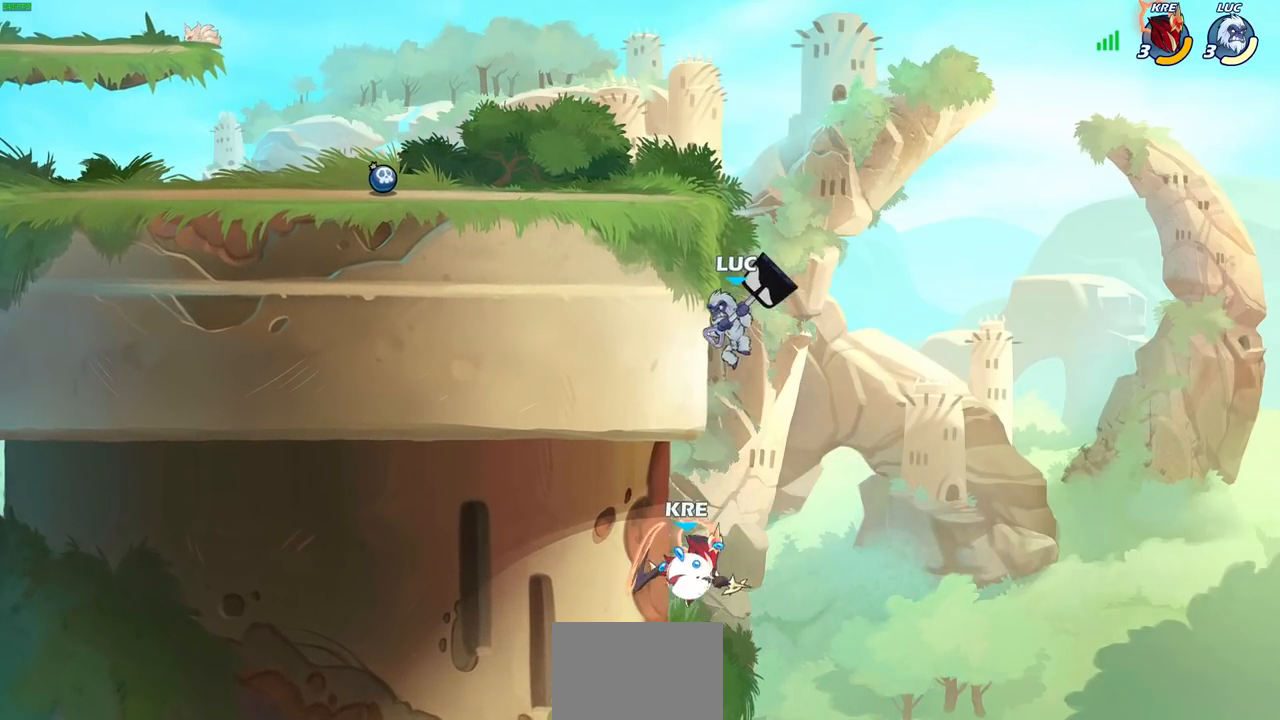
{"buttons": [], "left_stick": "up-left", "right_stick": "center", "events": [[50, "left_stick", "up-right"], [83, "CROSS", "down"], [167, "left_stick", "up-left"], [217, "CROSS", "up"], [317, "CROSS", "down"], [433, "CROSS", "up"]]}
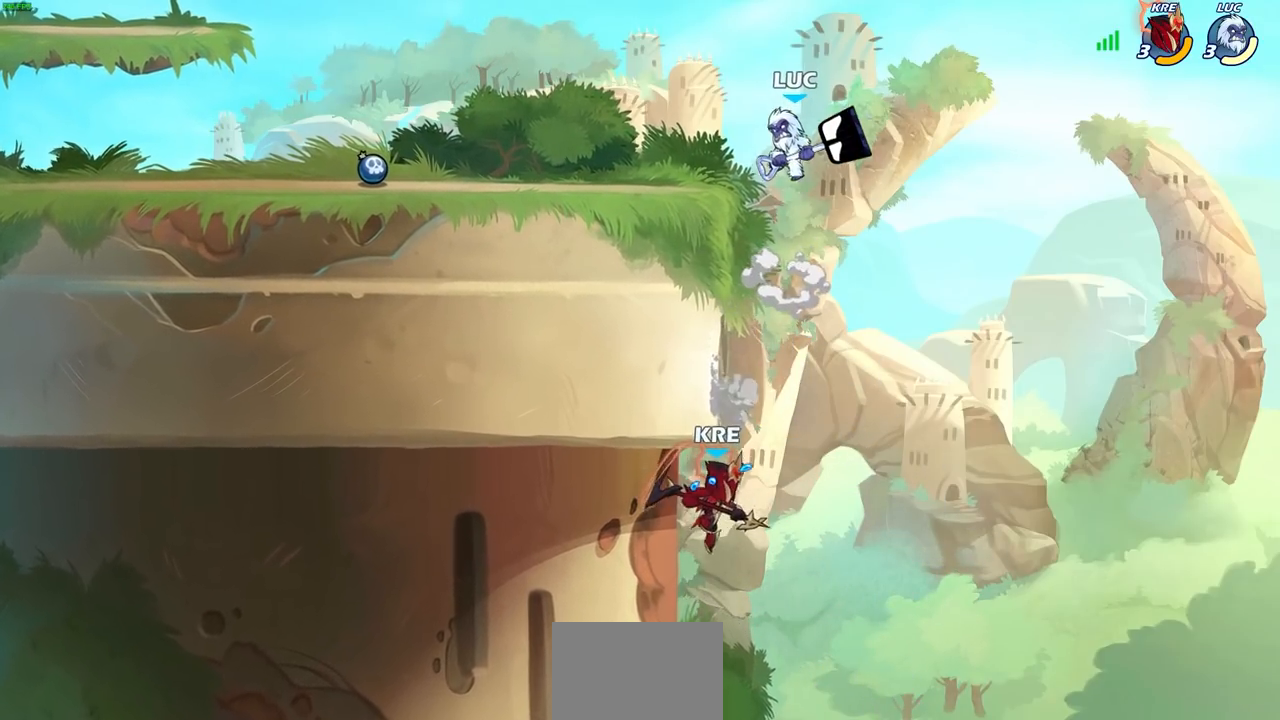
{"buttons": [], "left_stick": "left", "right_stick": "center", "events": [[50, "left_stick", "center"], [300, "left_stick", "left"]]}
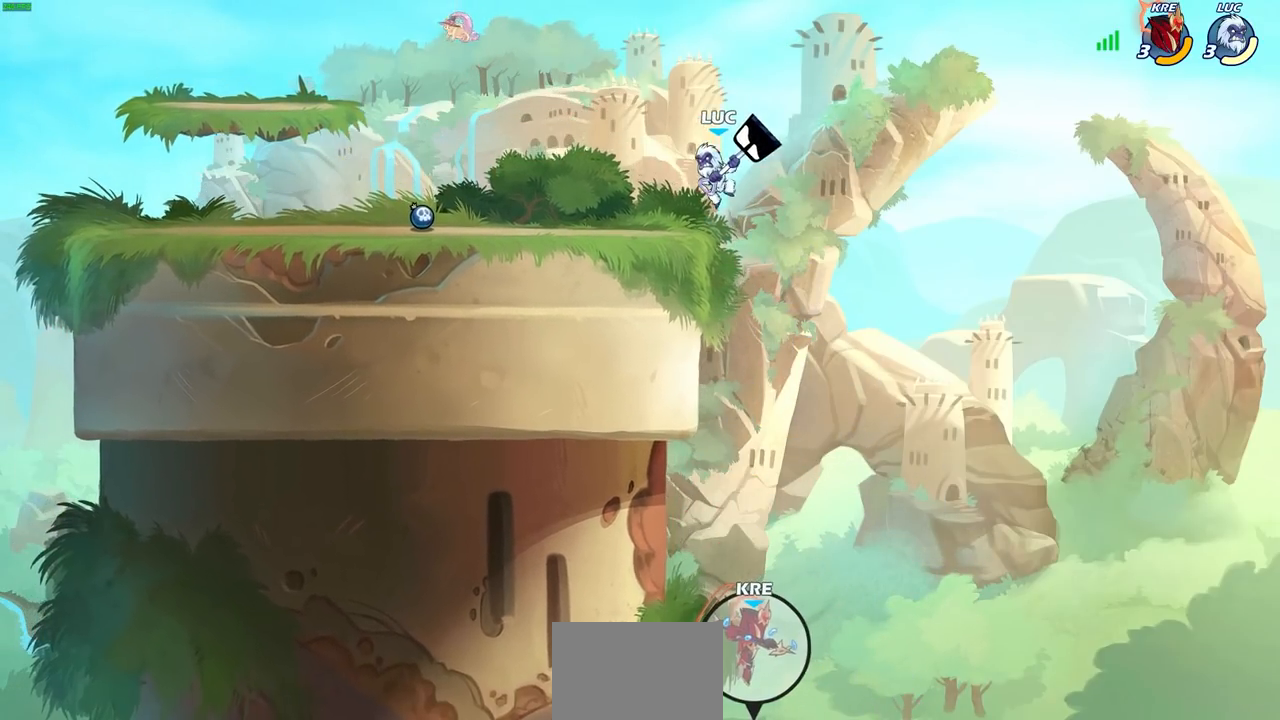
{"buttons": ["CIRCLE"], "left_stick": "center", "right_stick": "center", "events": [[217, "R1", "down"], [217, "R2", "down"], [267, "CROSS", "down"], [317, "R1", "up"], [350, "CIRCLE", "down"], [367, "CROSS", "up"], [367, "R2", "up"], [383, "left_stick", "center"]]}
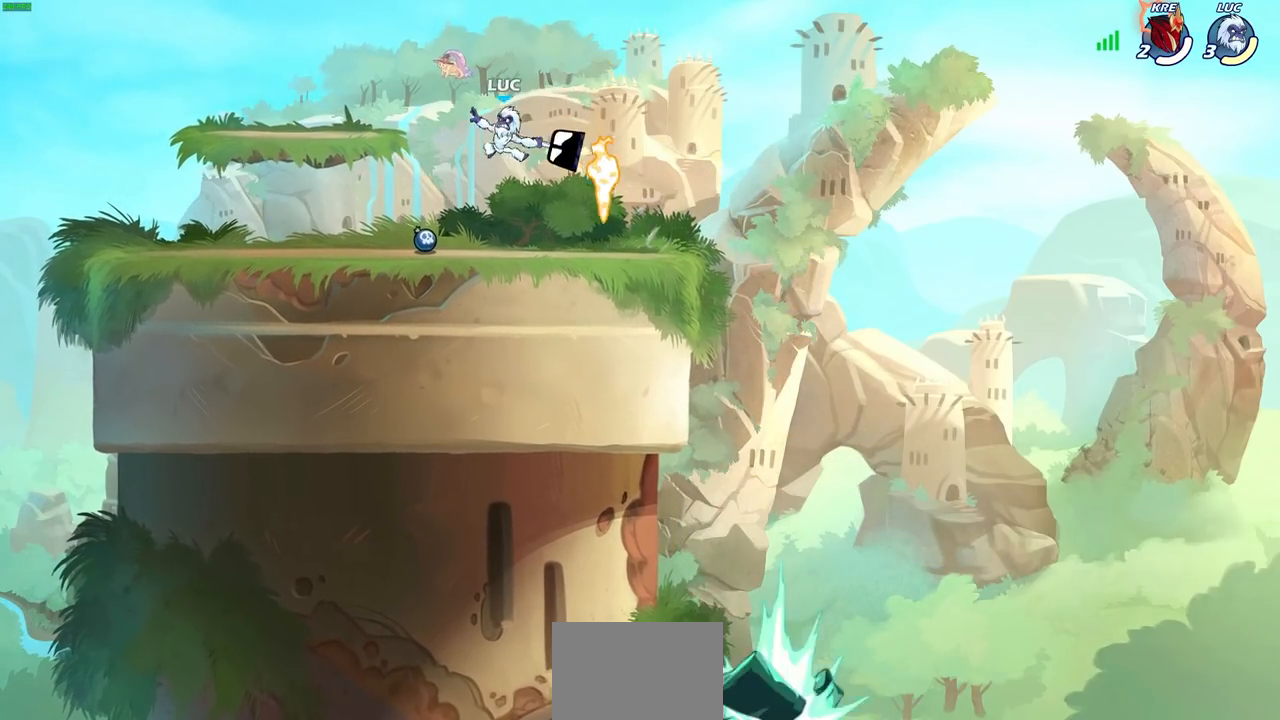
{"buttons": [], "left_stick": "right", "right_stick": "center", "events": [[50, "CIRCLE", "up"], [383, "left_stick", "right"]]}
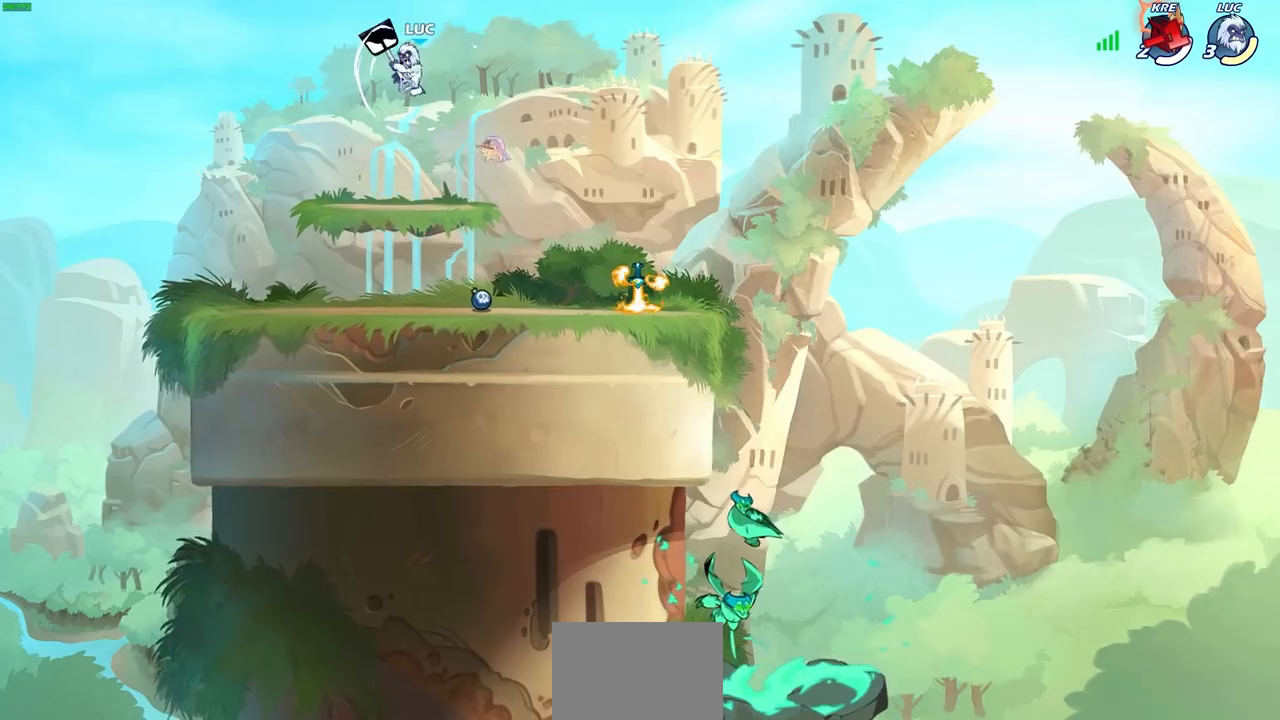
{"buttons": [], "left_stick": "up-right", "right_stick": "center", "events": [[83, "left_stick", "up-right"], [183, "CROSS", "down"], [333, "CROSS", "up"]]}
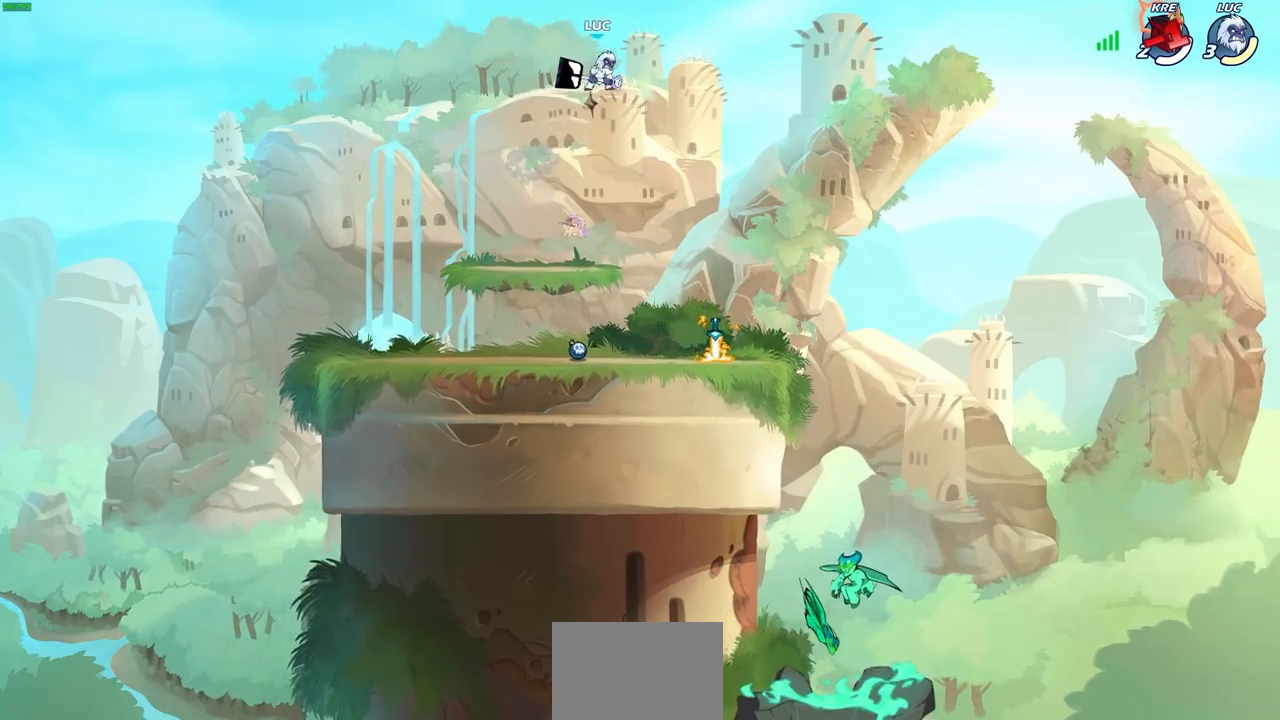
{"buttons": ["R1"], "left_stick": "up", "right_stick": "center", "events": [[17, "CROSS", "down"], [117, "CROSS", "up"], [217, "left_stick", "center"], [317, "left_stick", "left"], [417, "left_stick", "up"], [450, "R1", "down"]]}
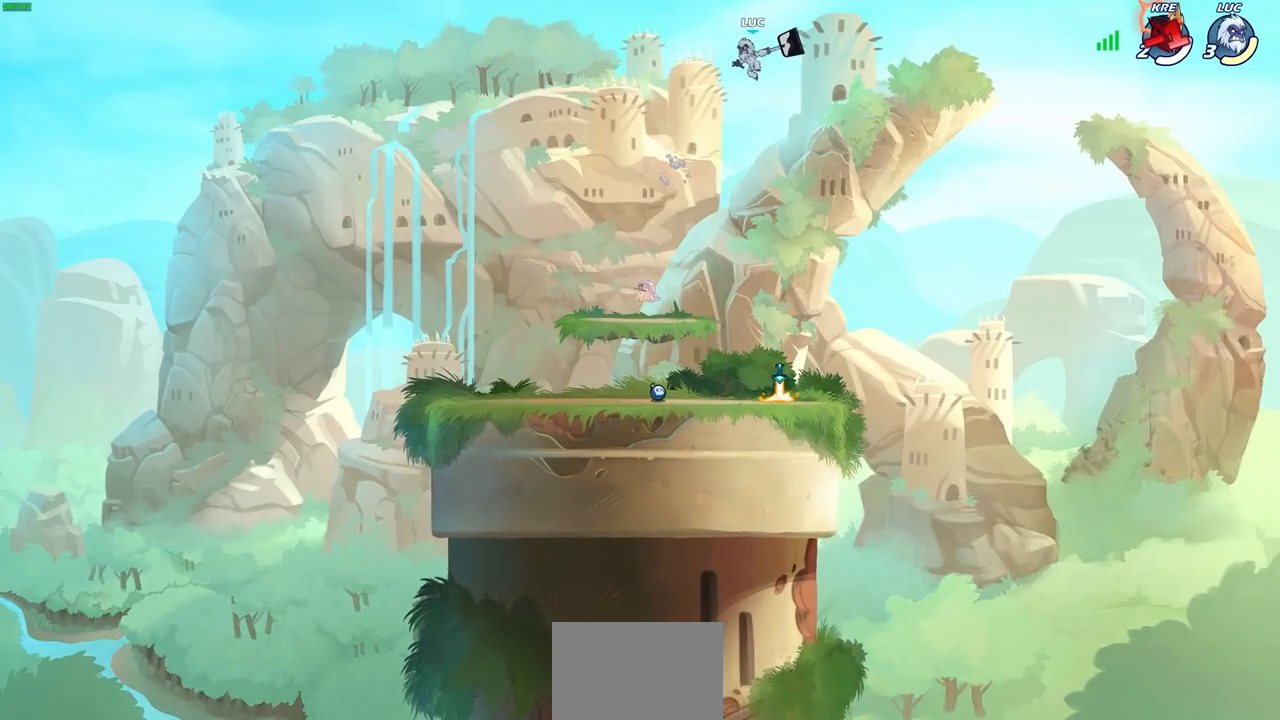
{"buttons": [], "left_stick": "center", "right_stick": "center", "events": [[33, "R1", "up"], [83, "left_stick", "center"]]}
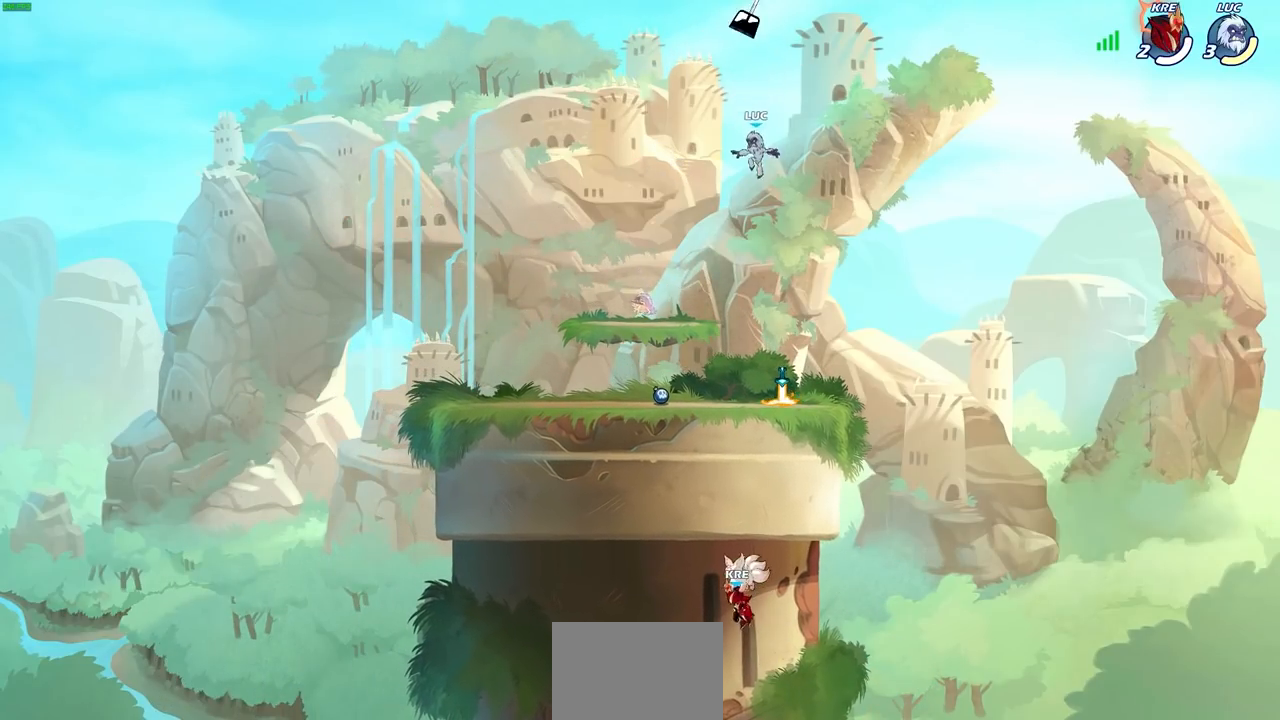
{"buttons": [], "left_stick": "center", "right_stick": "center", "events": []}
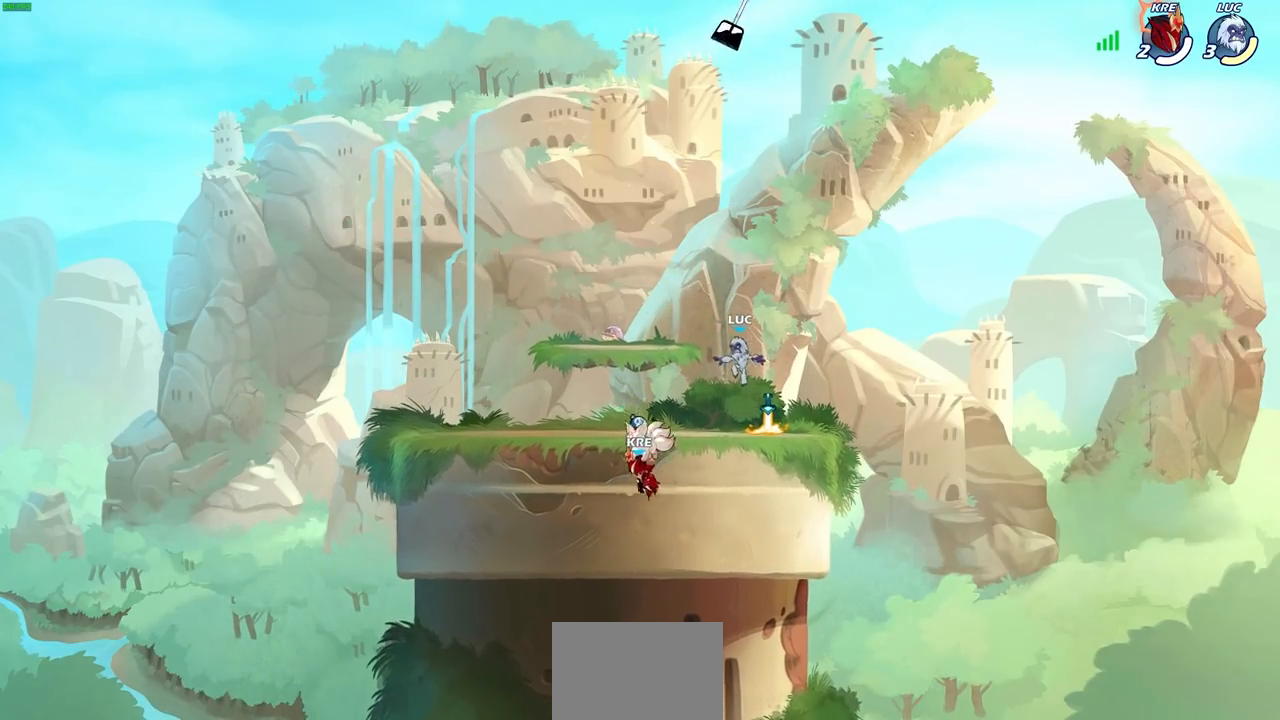
{"buttons": ["R1"], "left_stick": "up", "right_stick": "center", "events": [[133, "R1", "down"], [217, "CROSS", "down"], [250, "R1", "up"], [283, "CROSS", "up"], [383, "CROSS", "down"], [400, "left_stick", "up"], [433, "CROSS", "up"], [483, "R1", "down"]]}